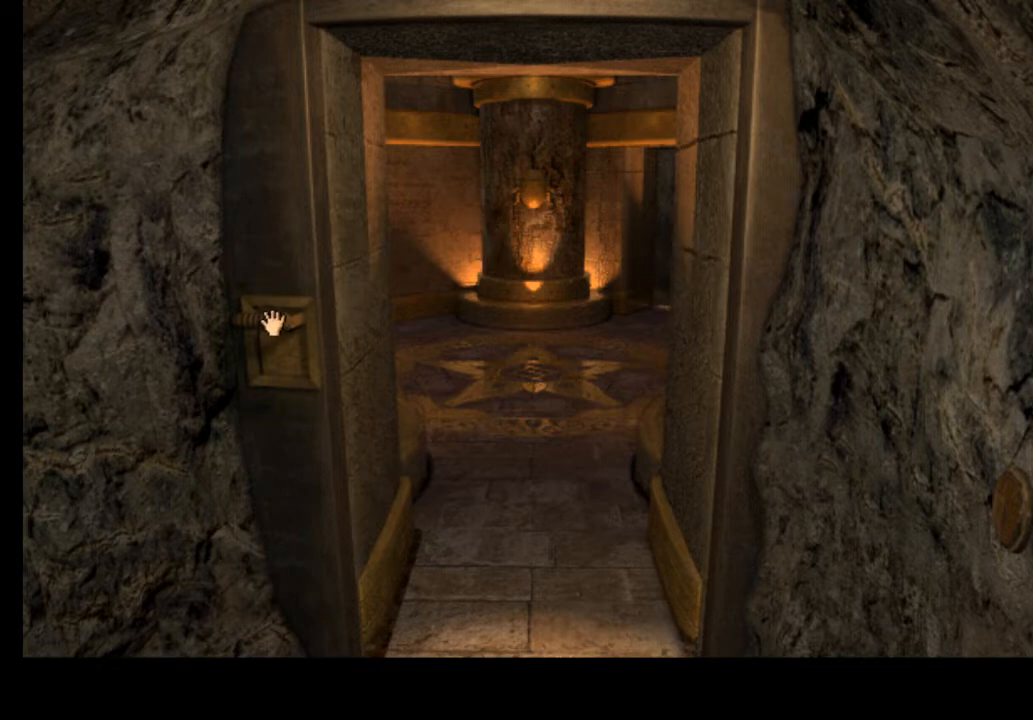
Gameplay with keyboard and mouse; each line is a JSON object with the keys and mouse buttons held at the frame after it. "events" lists presses ("down") and releases ("up") of "a", "ctrl", "d", "e", "f", "q", "r", "s", "shift", "space", "tab", "w", "mouse_left", "mouse_wheel", "mouse_right", "mouse_mb4" and "mouse_mb5" between this image and that frame as [ms after this image, input, new state], when the widget could be followed in between. "mouse_left", "mouse_wheel", "mouse_right", "mouse_mb4", "mouse_mb5" = the "left", "wheel", "right", "mb4", "mb5" buttons of the "mouse" list. No other keys are recorded. "wheel" means that the mouse wheel is clicked or scrolled. Mouse movement is not recorded.
{"keys": ["space"], "mouse": [], "events": [[400, "mouse_left", "down"], [467, "mouse_left", "up"], [467, "space", "down"]]}
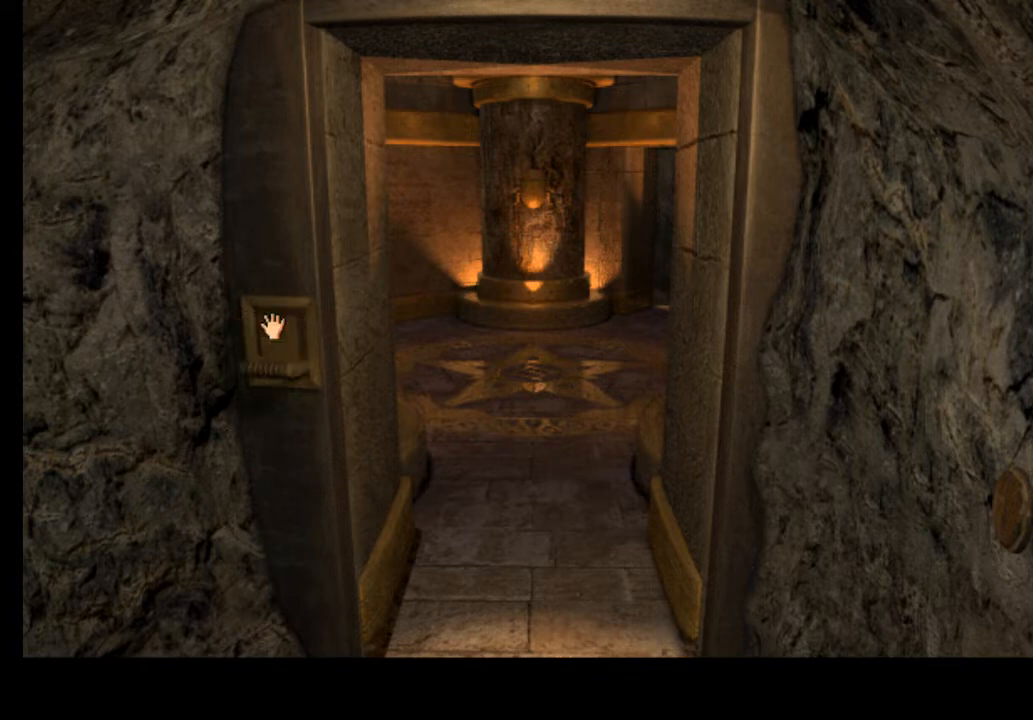
{"keys": [], "mouse": [], "events": [[67, "space", "up"]]}
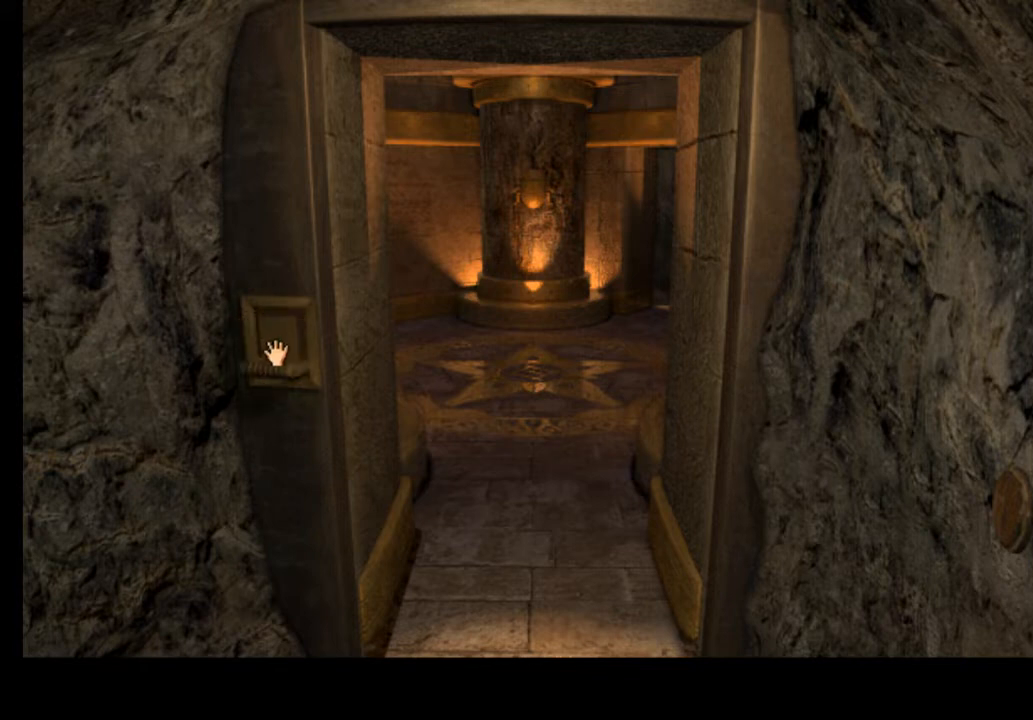
{"keys": [], "mouse": [], "events": []}
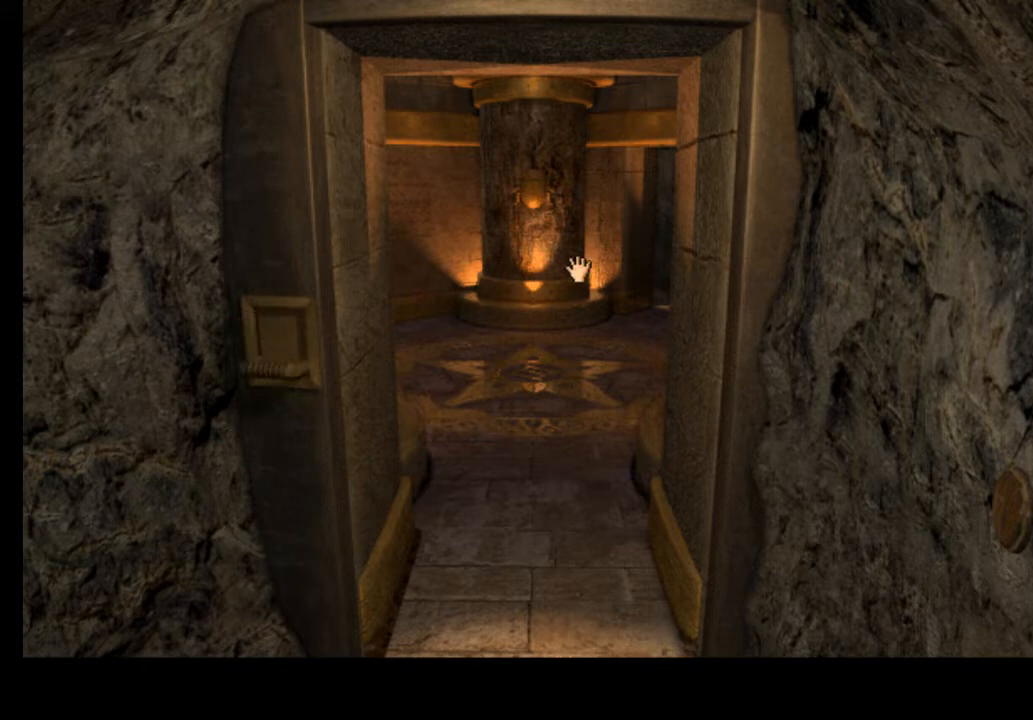
{"keys": [], "mouse": [], "events": []}
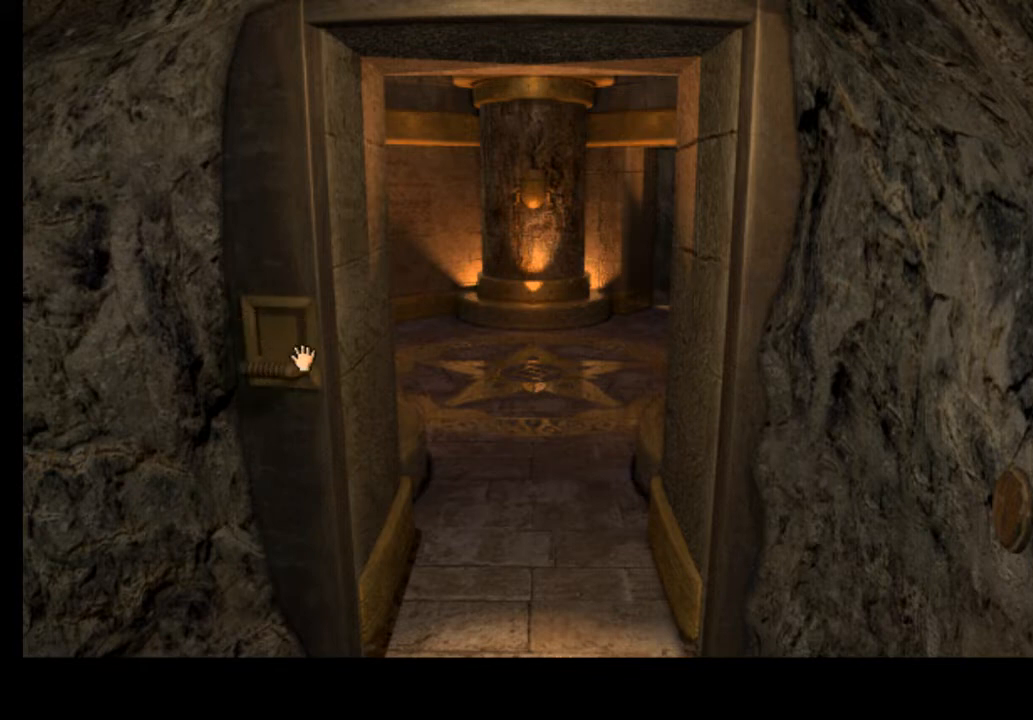
{"keys": [], "mouse": [], "events": []}
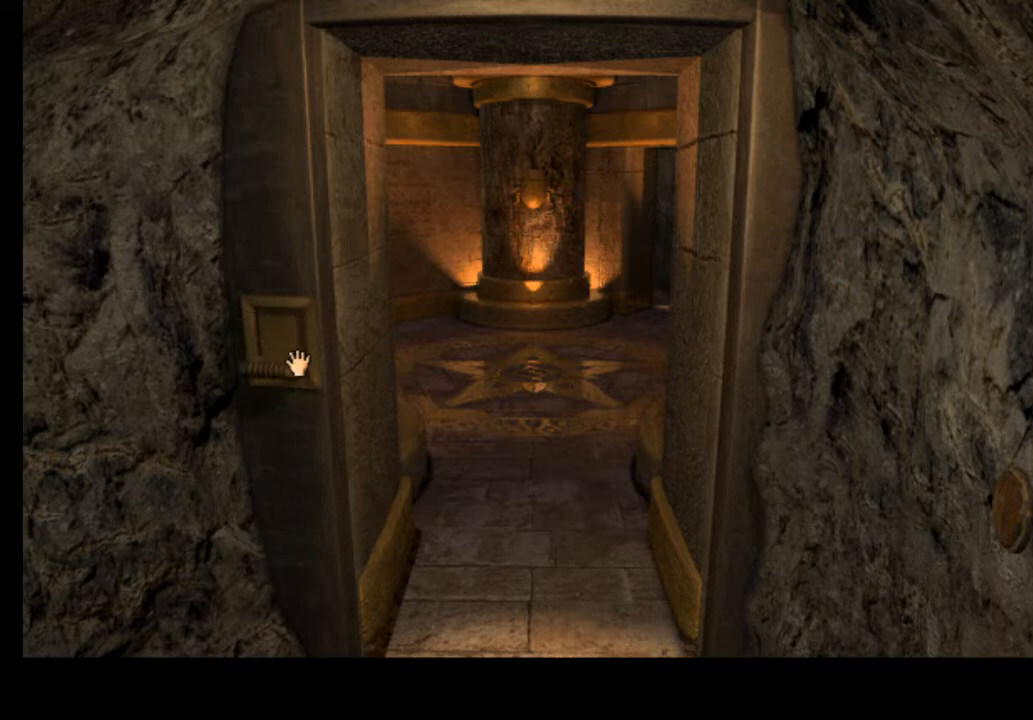
{"keys": [], "mouse": [], "events": []}
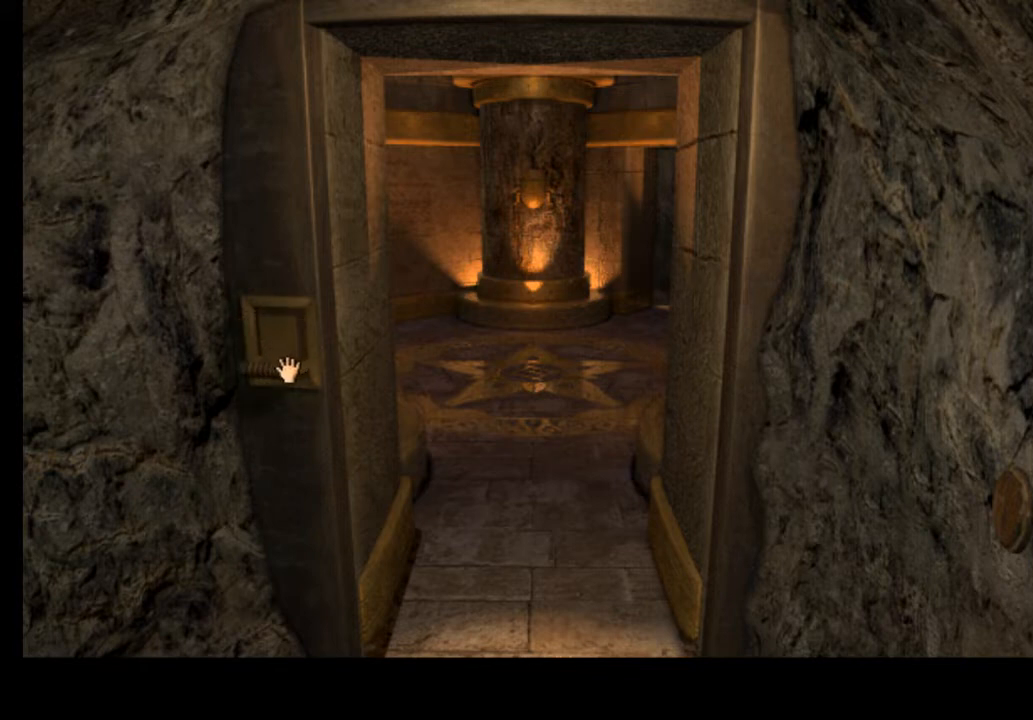
{"keys": [], "mouse": [], "events": []}
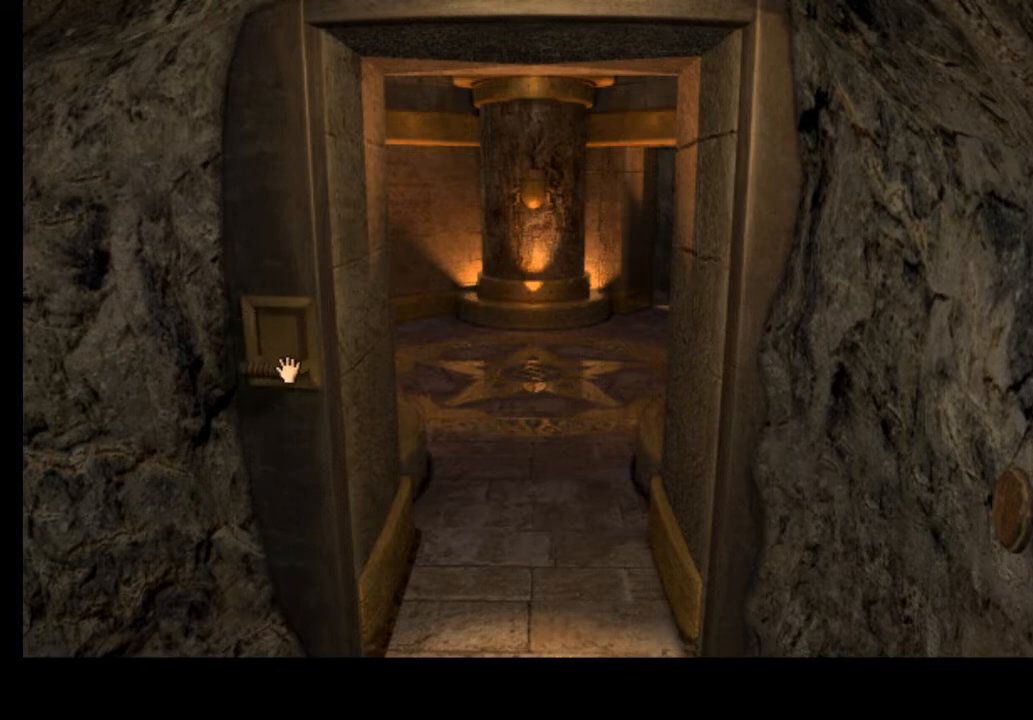
{"keys": [], "mouse": [], "events": []}
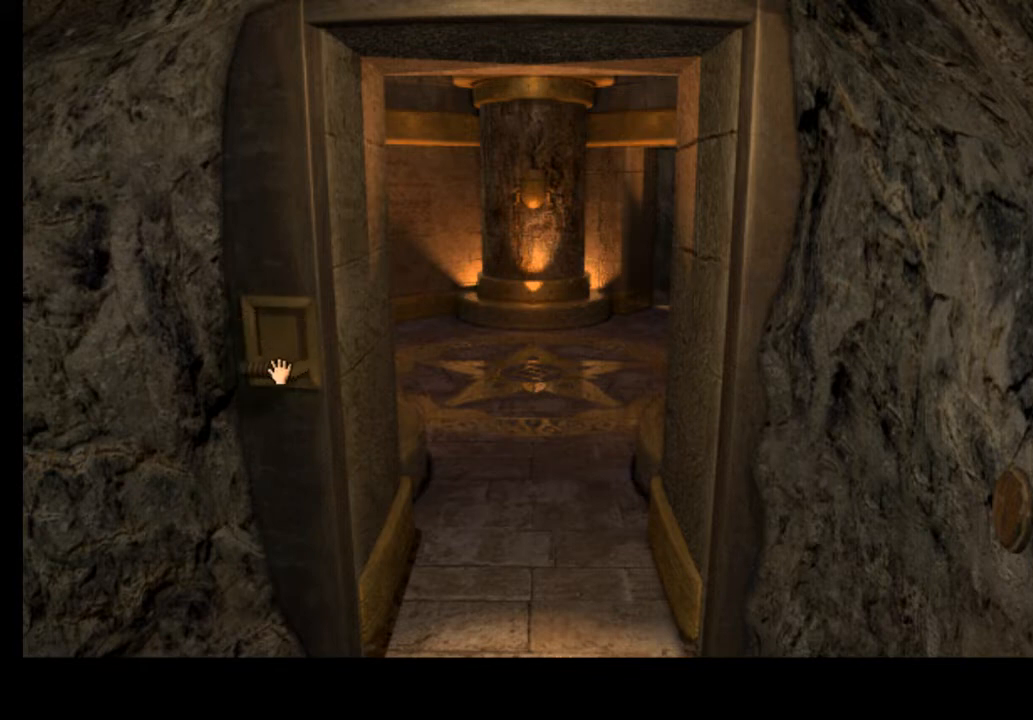
{"keys": [], "mouse": ["left"], "events": [[500, "mouse_left", "down"]]}
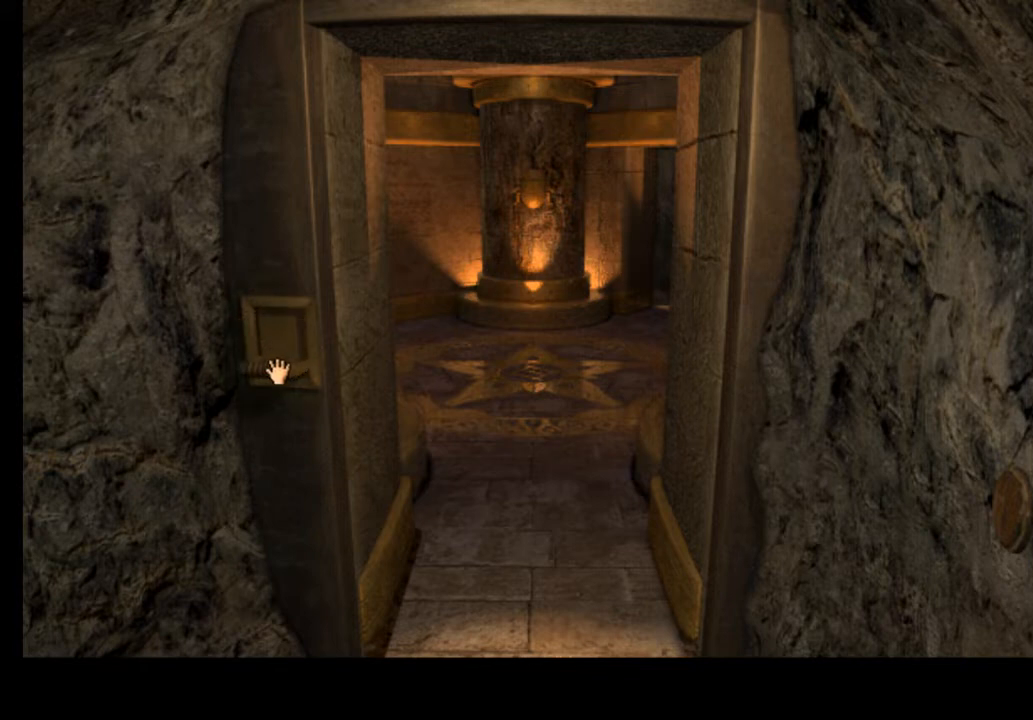
{"keys": [], "mouse": [], "events": [[100, "mouse_left", "up"], [100, "space", "down"], [233, "space", "up"]]}
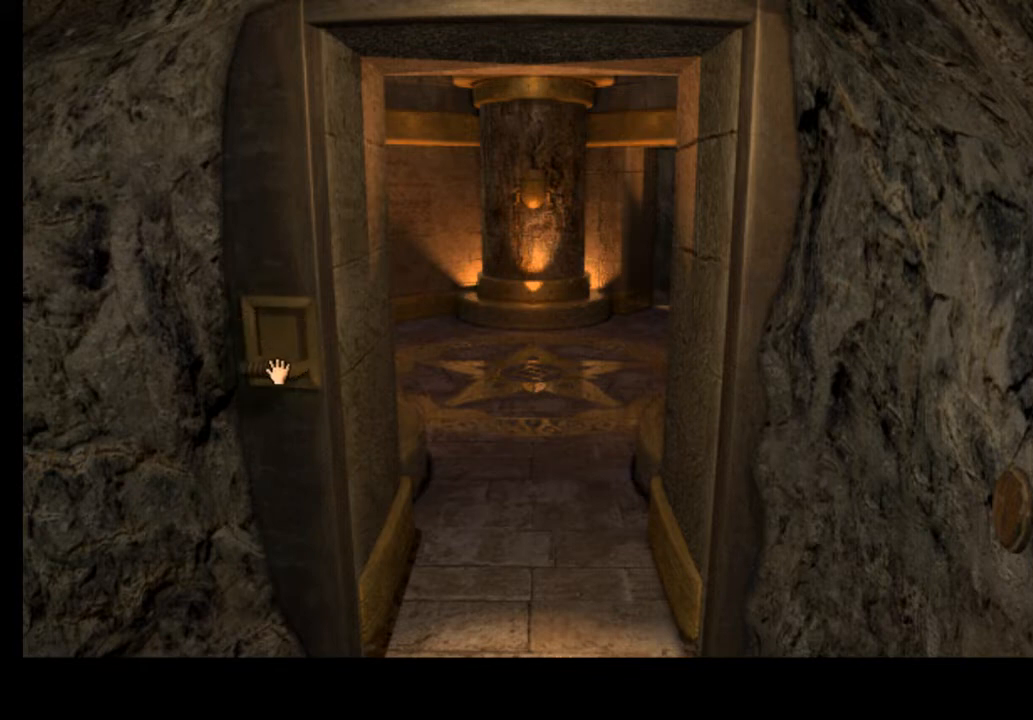
{"keys": [], "mouse": [], "events": []}
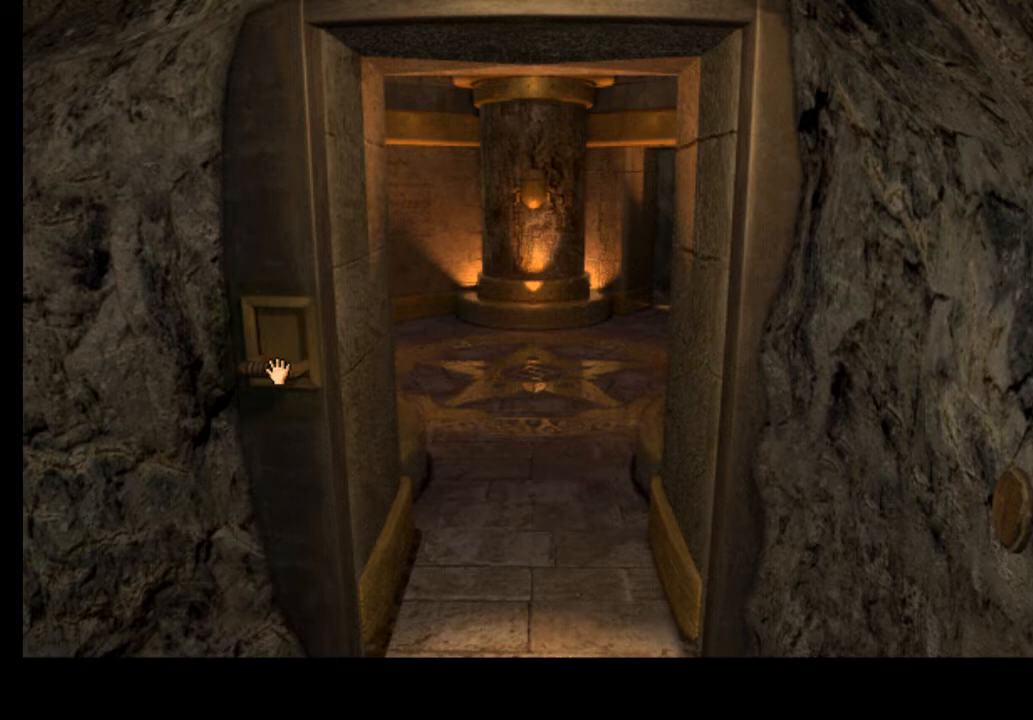
{"keys": [], "mouse": [], "events": [[133, "mouse_left", "down"], [233, "mouse_left", "up"], [233, "space", "down"], [333, "space", "up"]]}
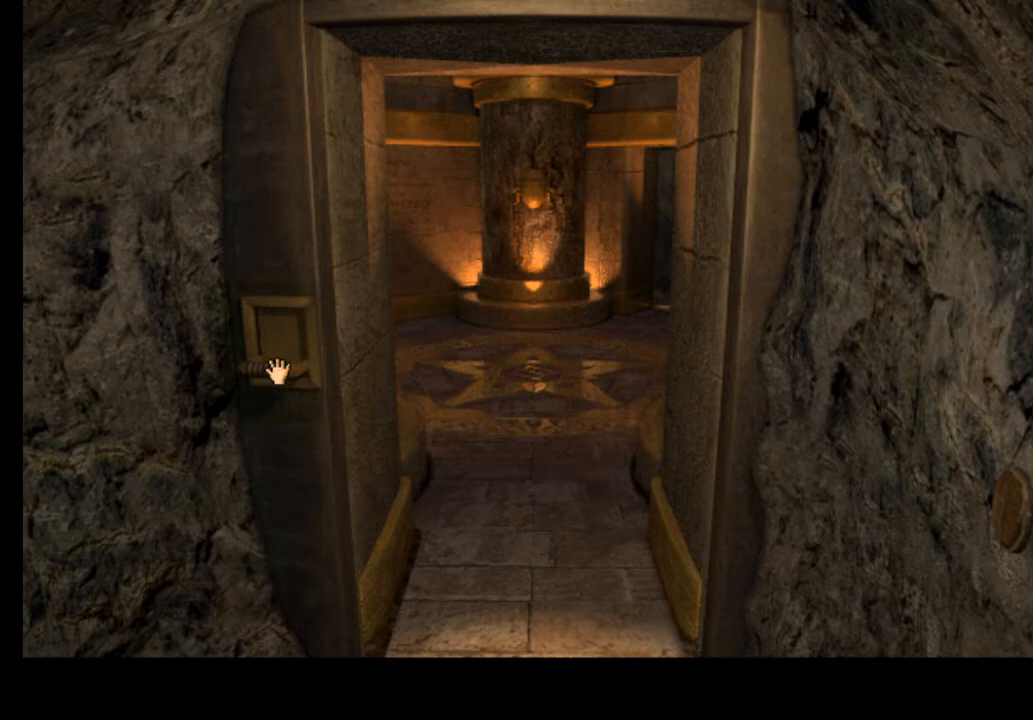
{"keys": [], "mouse": ["left"], "events": [[500, "mouse_left", "down"]]}
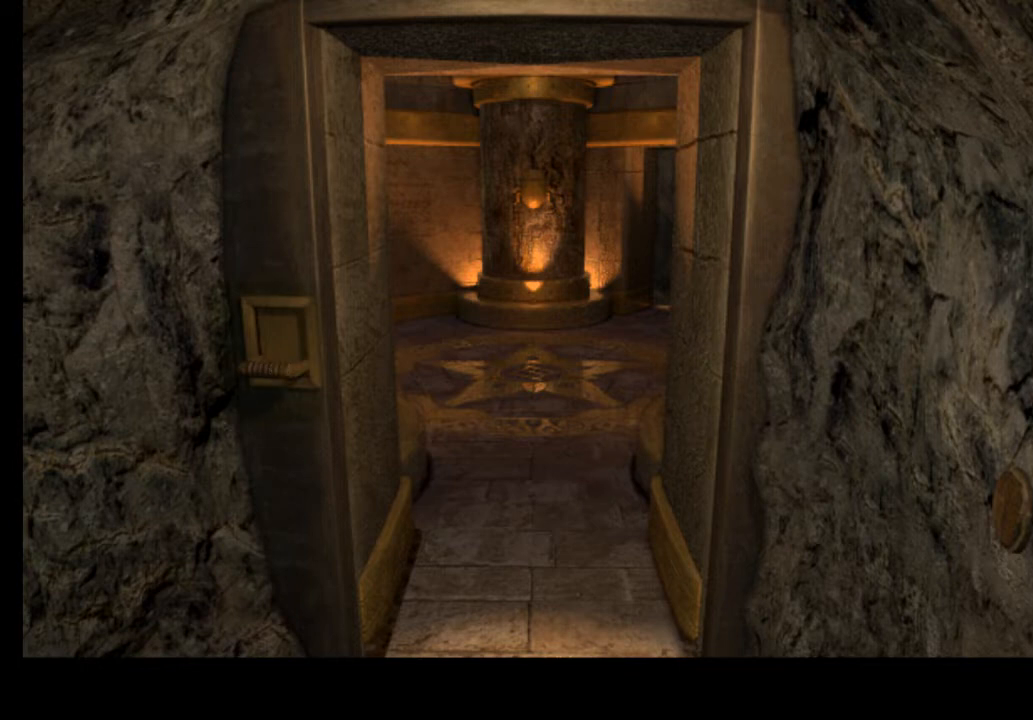
{"keys": [], "mouse": [], "events": [[67, "mouse_left", "up"], [100, "space", "down"], [200, "space", "up"]]}
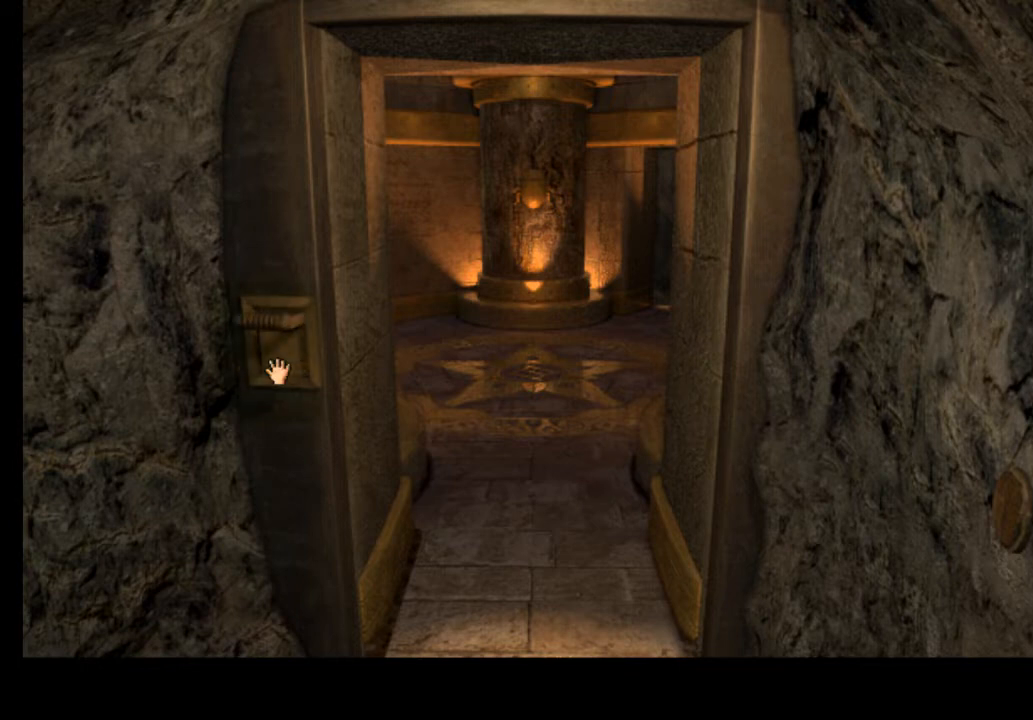
{"keys": [], "mouse": [], "events": []}
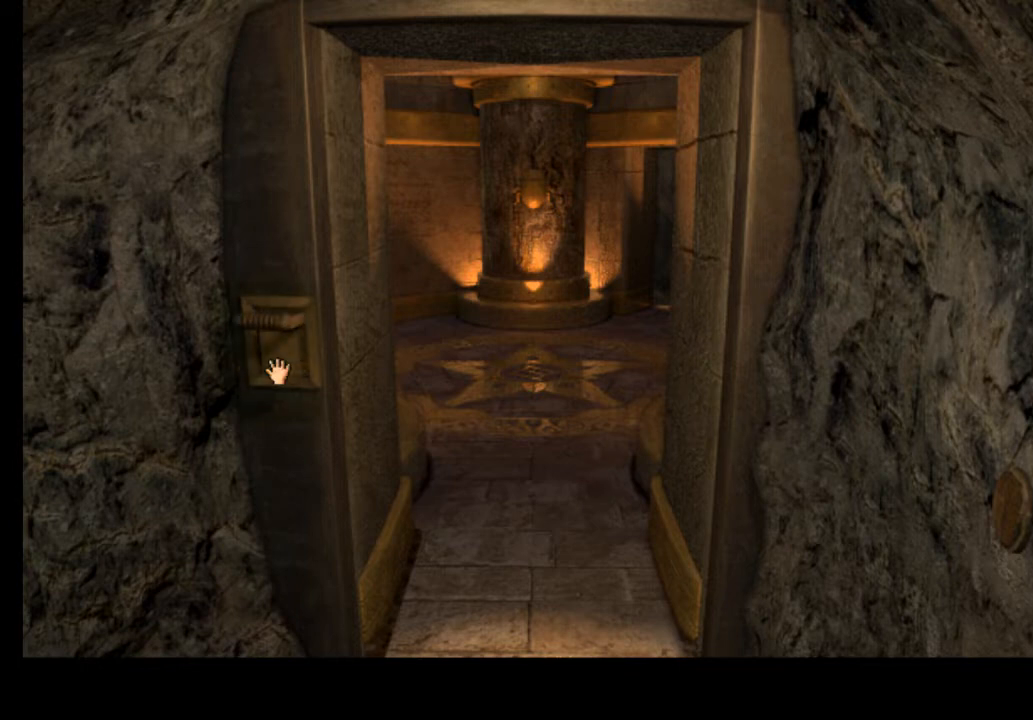
{"keys": [], "mouse": [], "events": []}
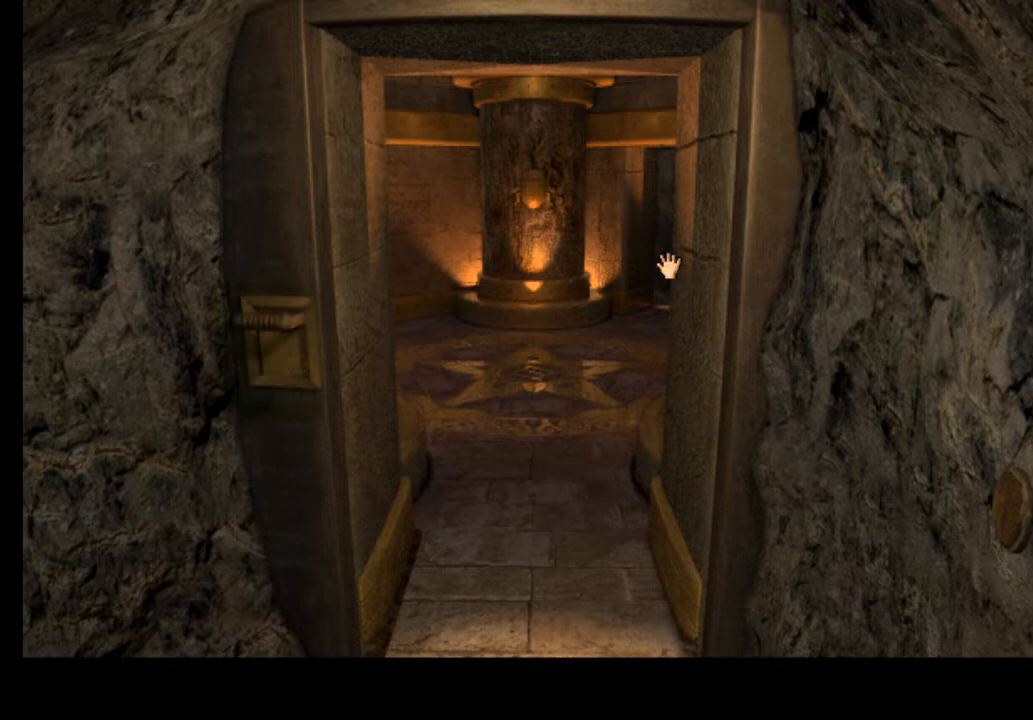
{"keys": [], "mouse": [], "events": []}
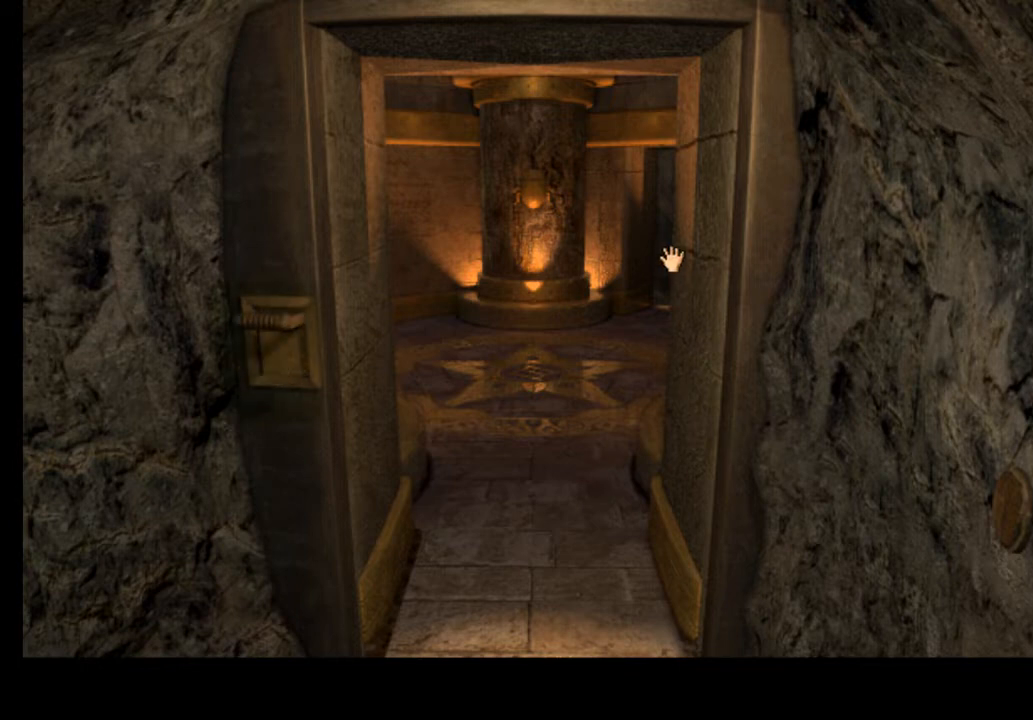
{"keys": [], "mouse": ["left"], "events": [[300, "mouse_left", "down"], [400, "mouse_left", "up"], [467, "mouse_left", "down"]]}
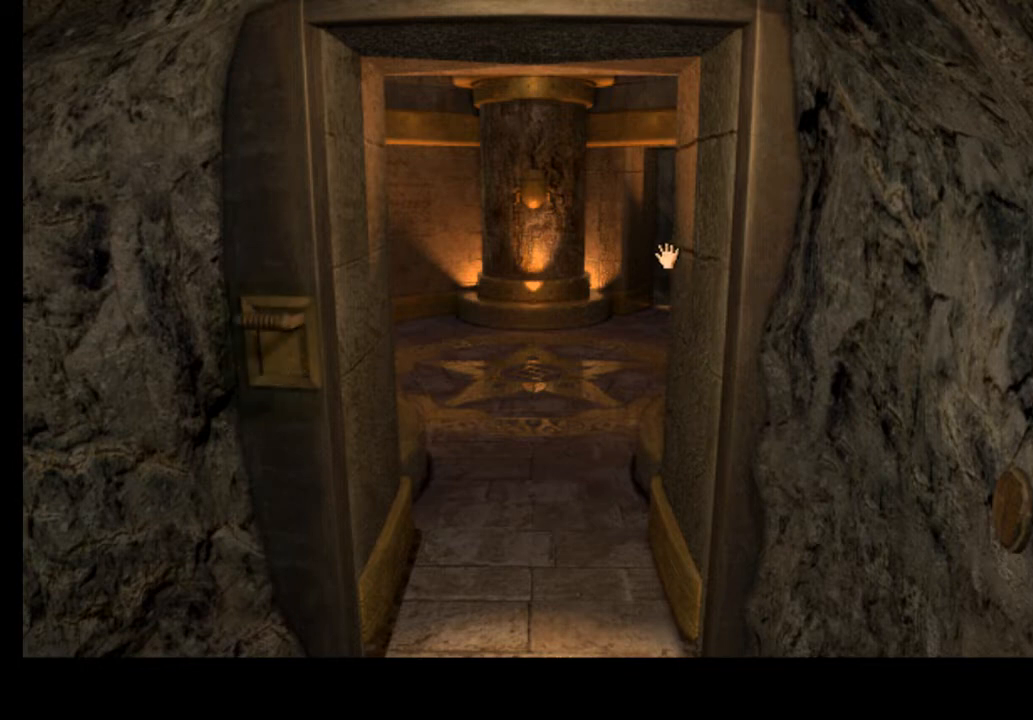
{"keys": [], "mouse": [], "events": [[67, "mouse_left", "up"], [167, "mouse_left", "down"], [233, "mouse_left", "up"], [367, "mouse_left", "down"], [433, "mouse_left", "up"]]}
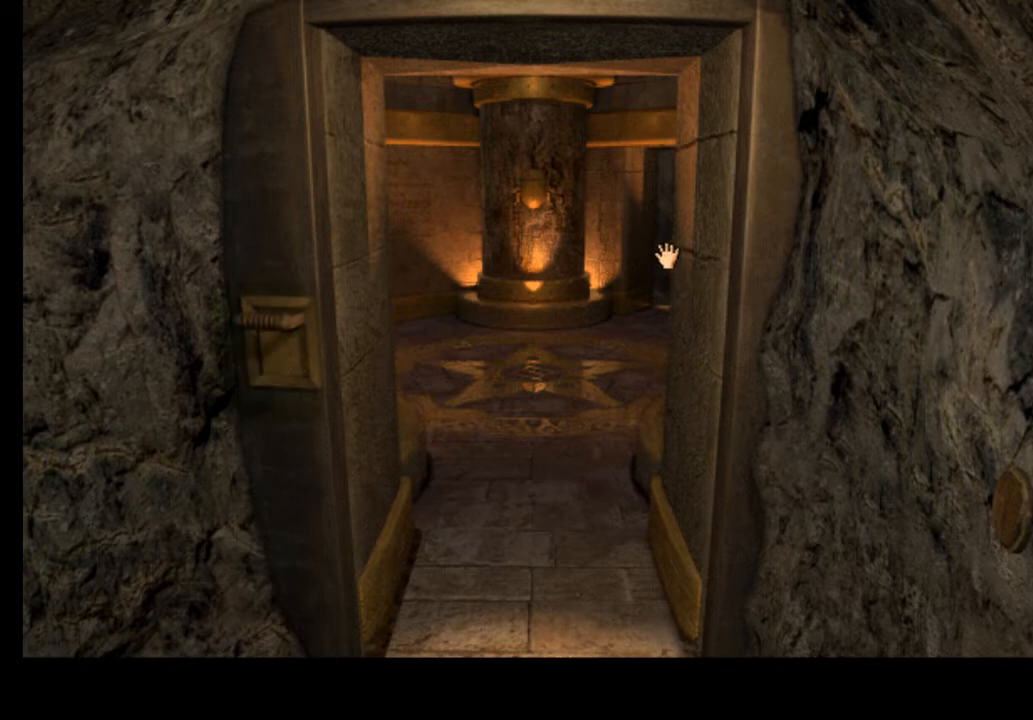
{"keys": [], "mouse": [], "events": [[67, "mouse_left", "down"], [133, "mouse_left", "up"], [233, "mouse_left", "down"], [300, "mouse_left", "up"], [400, "mouse_left", "down"], [500, "mouse_left", "up"]]}
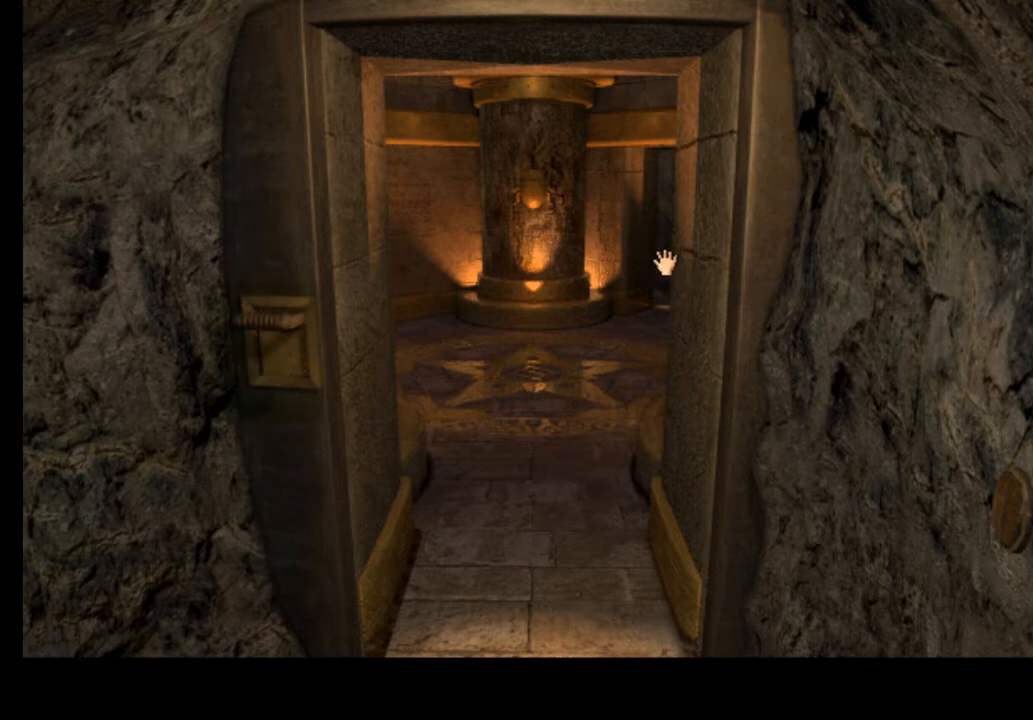
{"keys": [], "mouse": [], "events": [[67, "mouse_left", "down"], [167, "mouse_left", "up"], [233, "mouse_left", "down"], [367, "mouse_left", "up"], [433, "mouse_left", "down"], [500, "mouse_left", "up"]]}